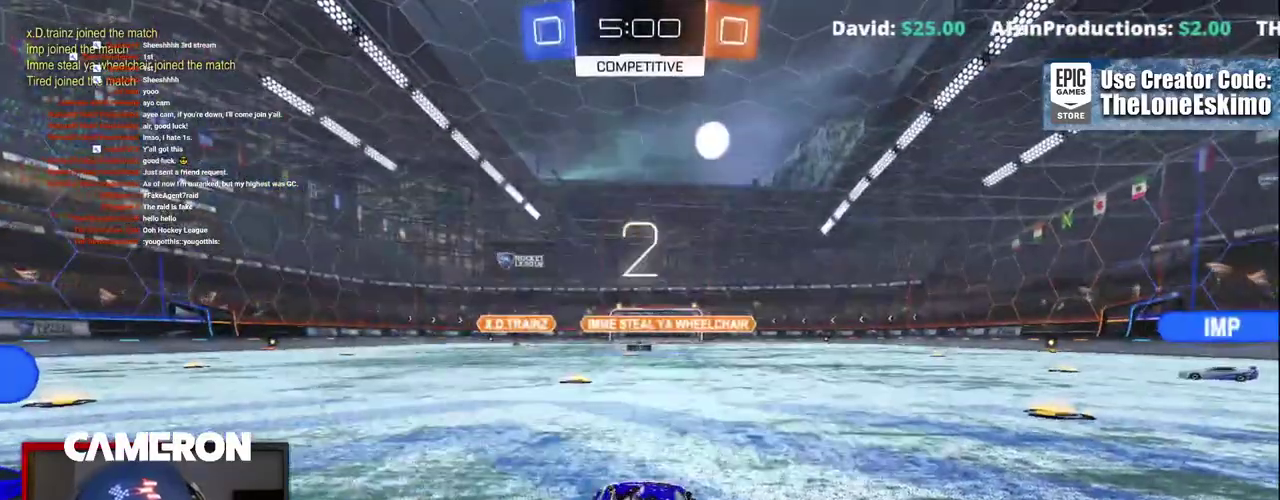
Gameplay with a controller (Xbox layout); each line is a JSON object with the inputs held at the frame after it. "events" lists button and stick changes between this image and that frame as [ms after this image, input, new state], when the widget could be followed in between. This document gives stick clicks only as held states, not as events. Not read: L1 L3 R1.
{"buttons": ["R2"], "left_stick": "center", "right_stick": "center", "events": []}
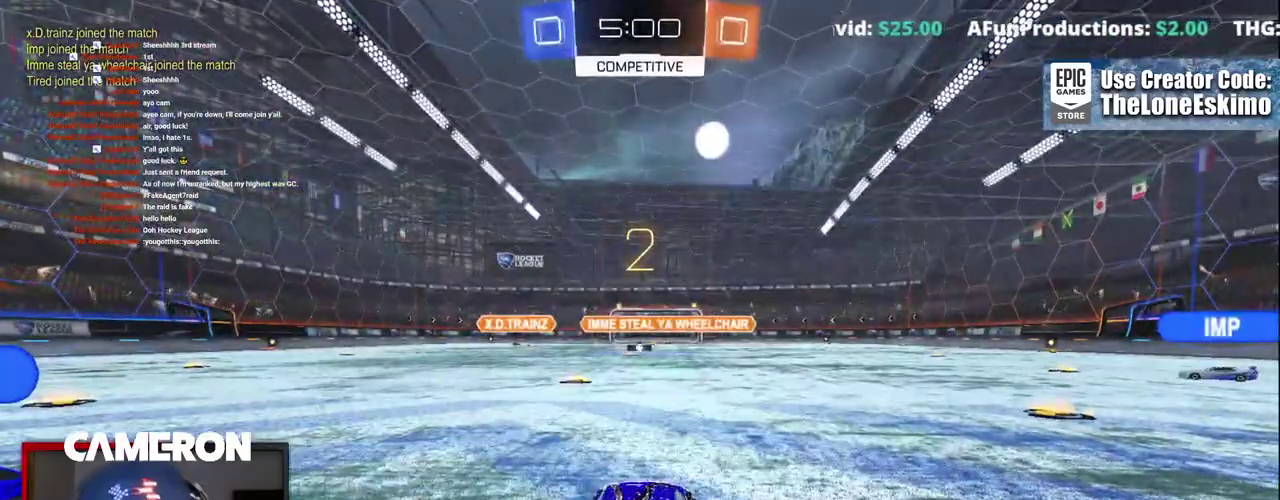
{"buttons": ["R2"], "left_stick": "center", "right_stick": "center", "events": [[117, "right_stick", "left"], [267, "right_stick", "center"]]}
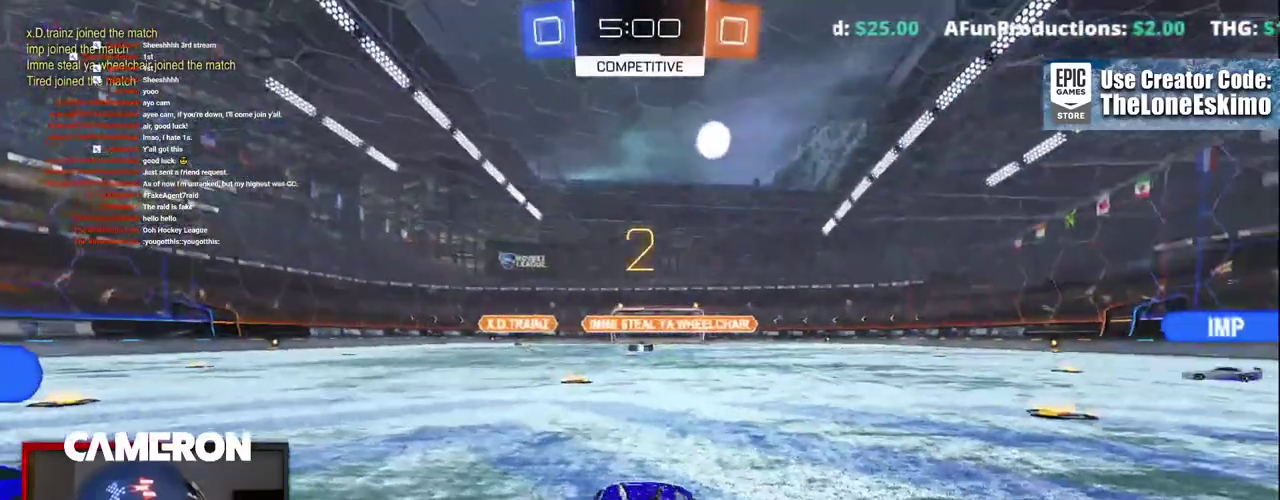
{"buttons": ["R2"], "left_stick": "center", "right_stick": "center", "events": []}
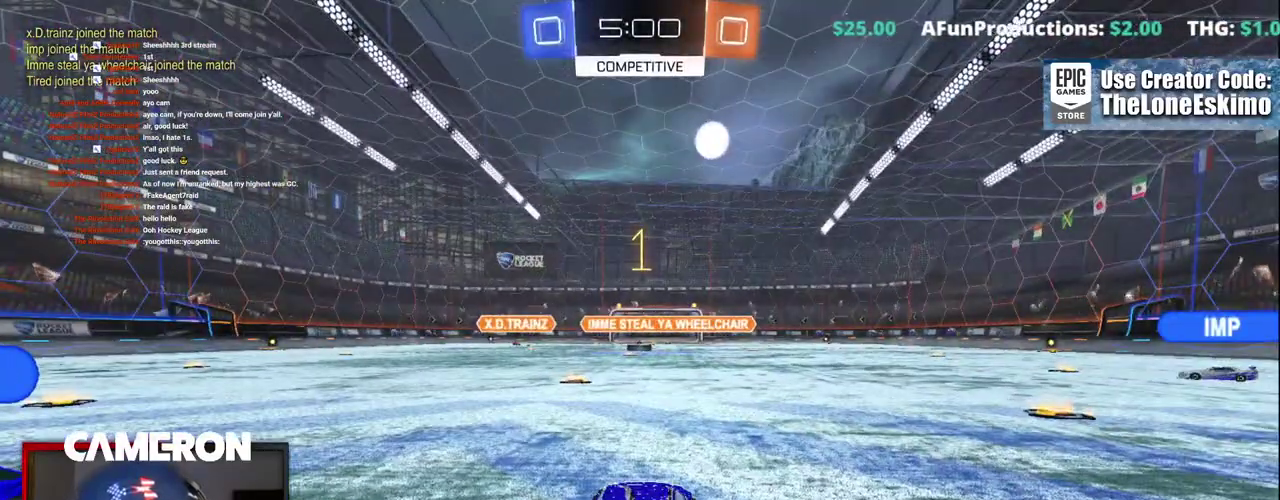
{"buttons": ["B", "R2"], "left_stick": "right", "right_stick": "center", "events": [[33, "B", "down"], [350, "left_stick", "right"]]}
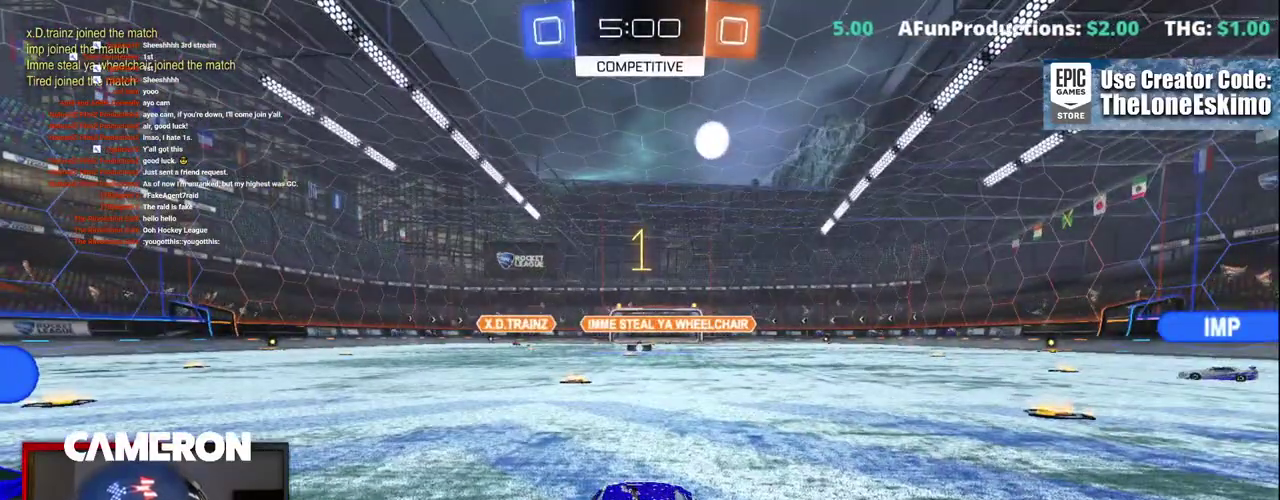
{"buttons": ["B", "R2"], "left_stick": "center", "right_stick": "center", "events": [[450, "left_stick", "center"]]}
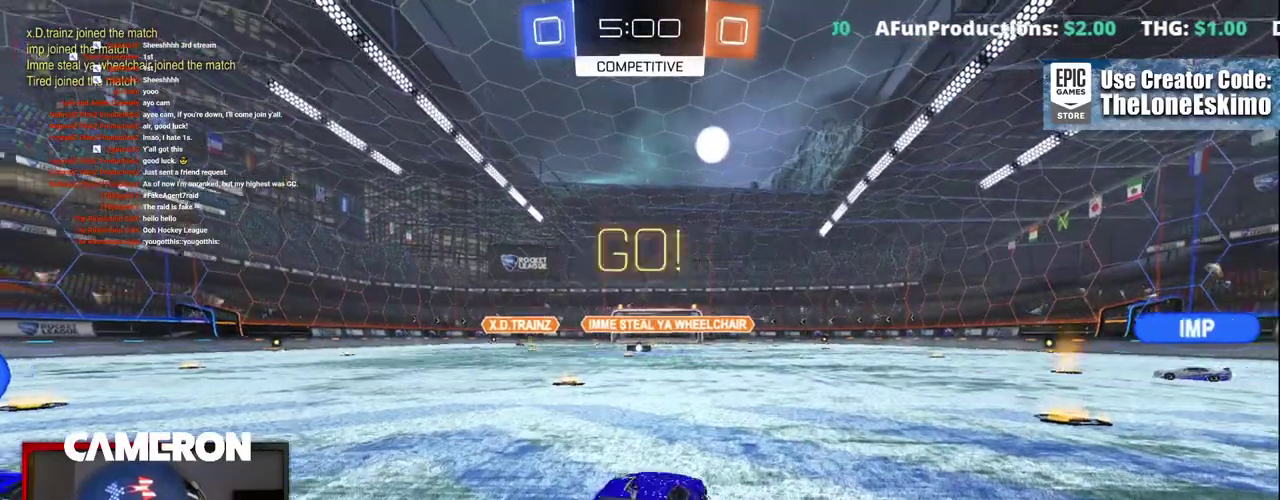
{"buttons": ["B", "Y", "R2"], "left_stick": "right", "right_stick": "center", "events": [[133, "left_stick", "right"], [317, "left_stick", "center"], [400, "left_stick", "right"], [467, "Y", "down"]]}
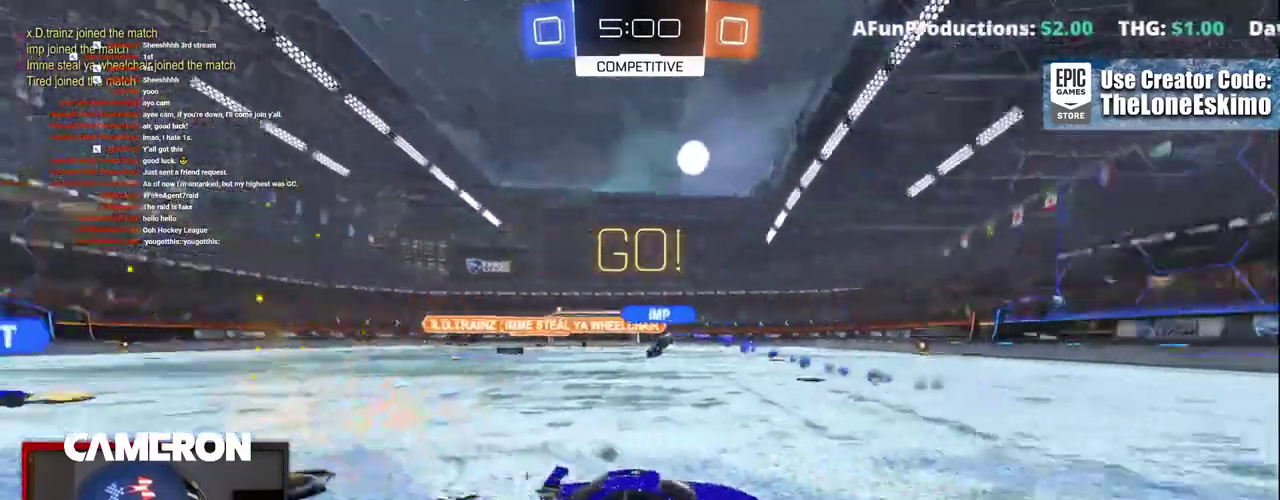
{"buttons": ["B", "R2"], "left_stick": "center", "right_stick": "center", "events": [[133, "Y", "up"], [250, "left_stick", "center"]]}
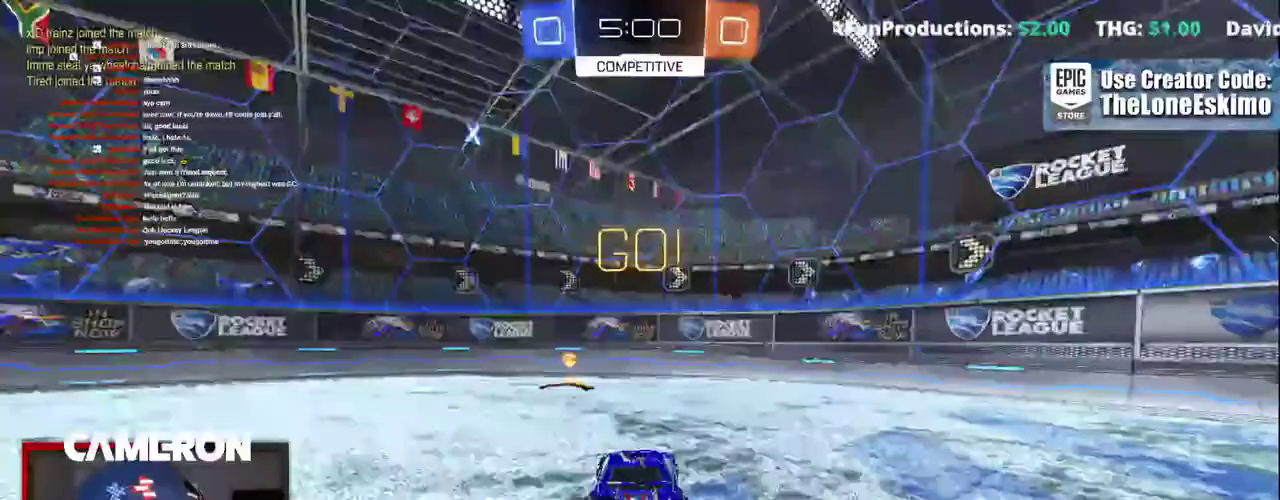
{"buttons": ["R2"], "left_stick": "up-left", "right_stick": "center"}
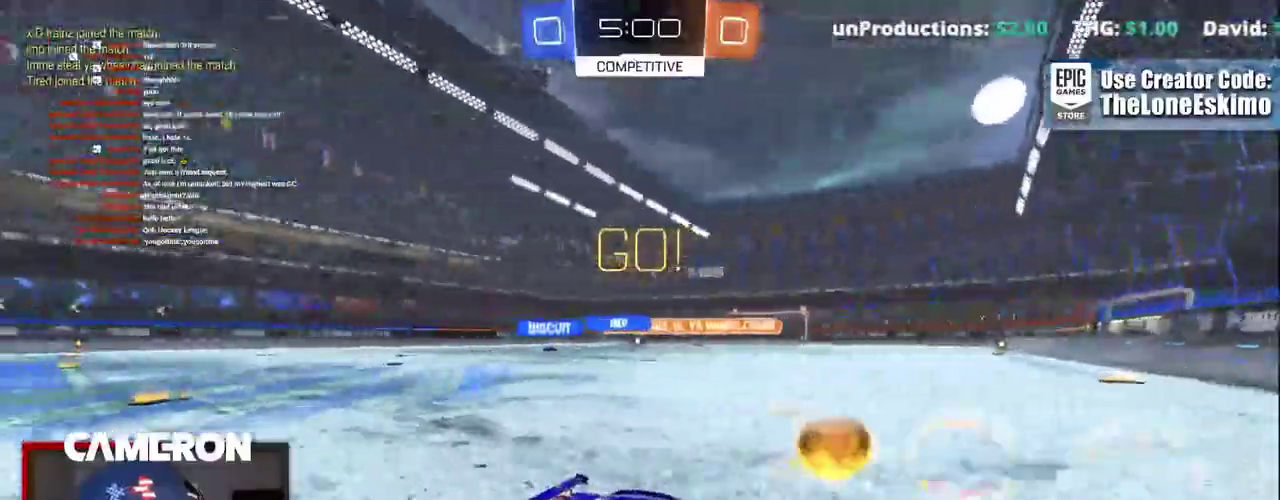
{"buttons": ["B", "R2"], "left_stick": "center", "right_stick": "center"}
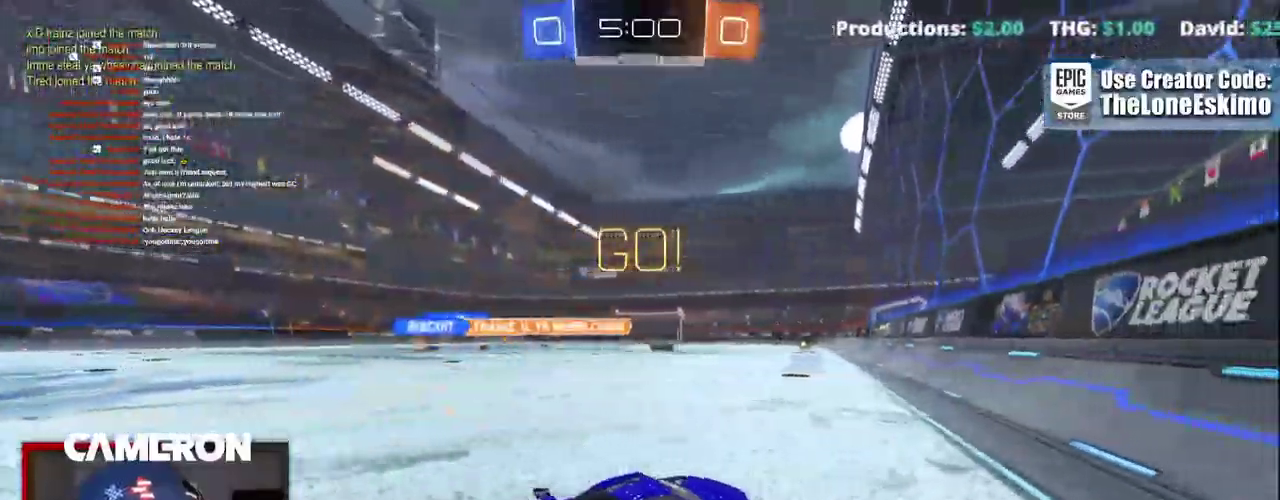
{"buttons": ["B", "R2"], "left_stick": "center", "right_stick": "center"}
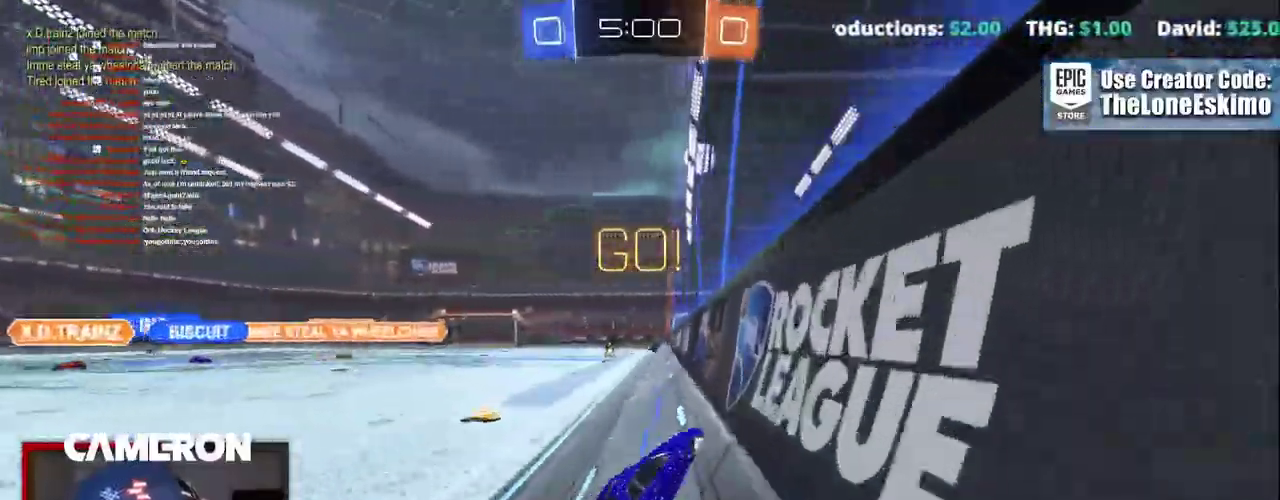
{"buttons": ["B", "R2"], "left_stick": "center", "right_stick": "center"}
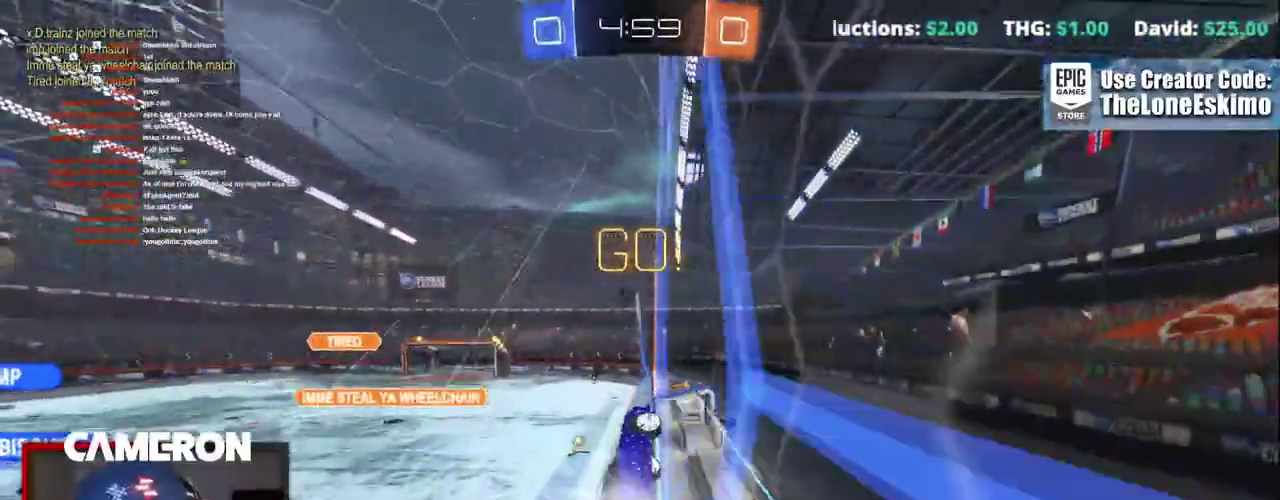
{"buttons": ["A"], "left_stick": "down", "right_stick": "center"}
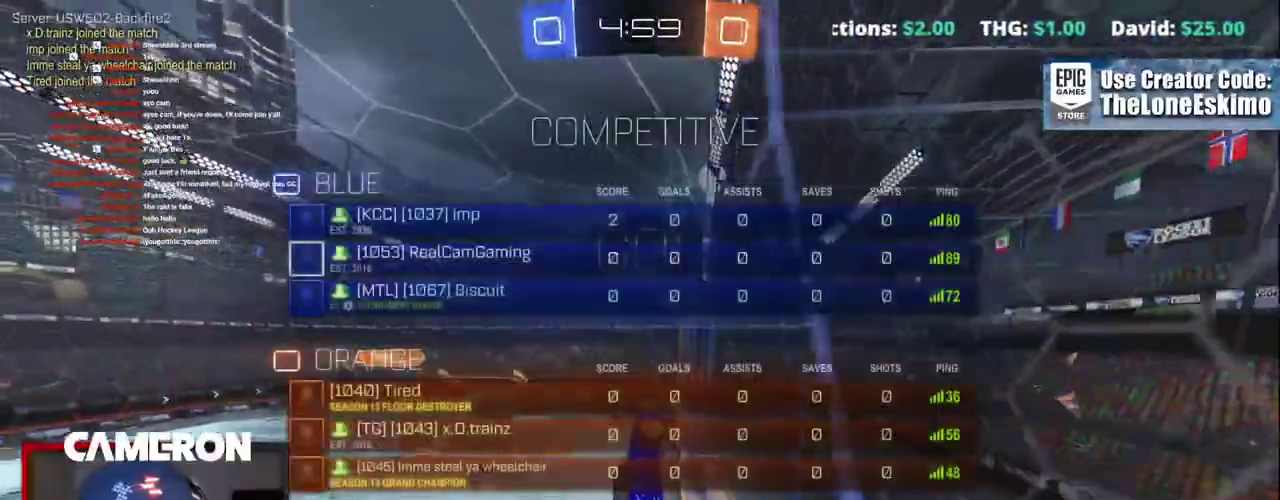
{"buttons": ["A", "B", "R2"], "left_stick": "left", "right_stick": "center", "events": [[83, "B", "down"], [100, "A", "up"], [100, "R2", "down"], [133, "left_stick", "center"], [217, "left_stick", "left"], [300, "A", "down"]]}